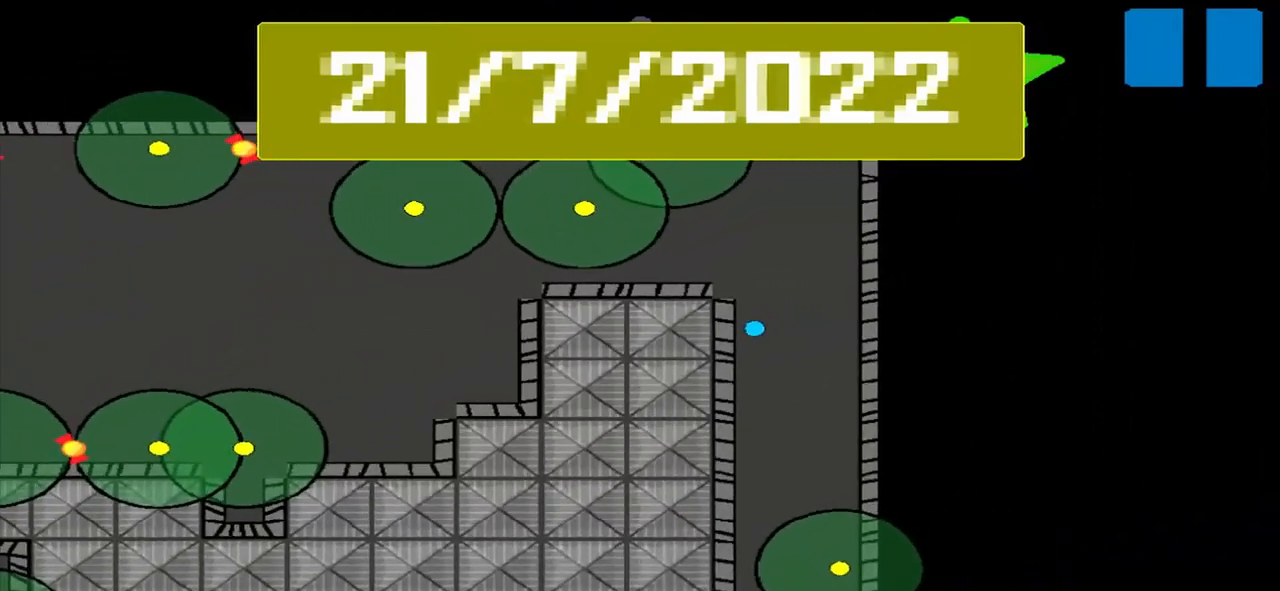
Gameplay with a controller (PlayStation layout); each line is a JSON object with the inputs held at the frame after it. "events" lists button and stick changes between this image and that frame as [ms after this image, input, new state], when the widget could be followed in between. Not read: L2 L3 R2 R3 right_stick.
{"buttons": [], "left_stick": "up", "events": [[417, "left_stick", "up"]]}
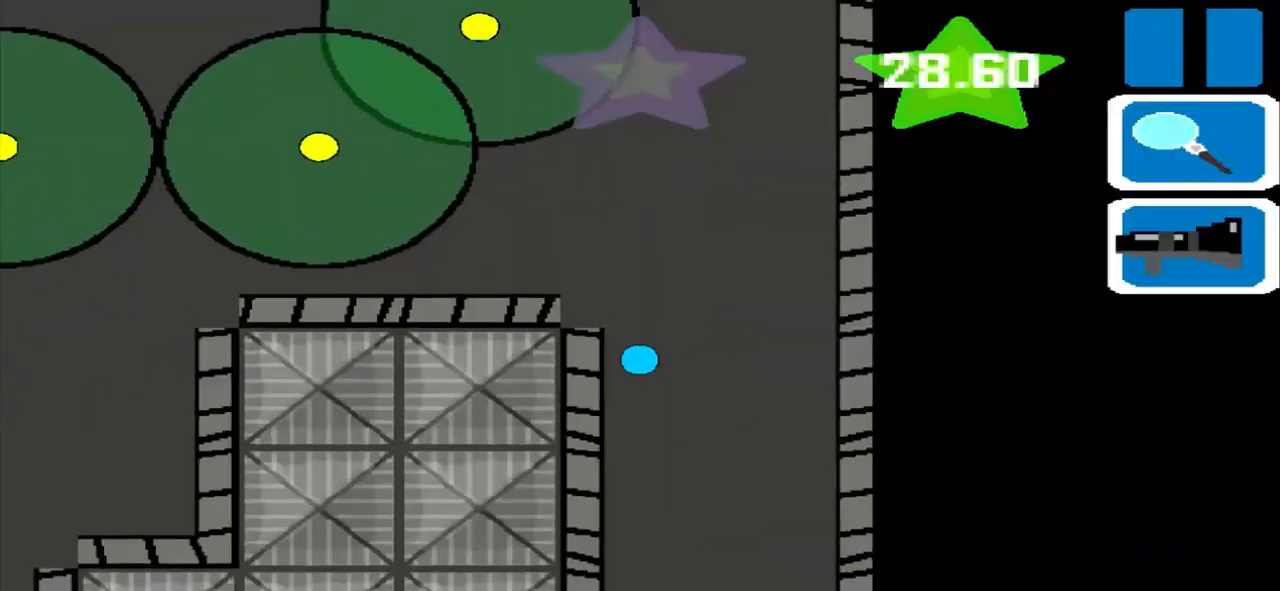
{"buttons": [], "left_stick": "left", "events": [[458, "left_stick", "left"]]}
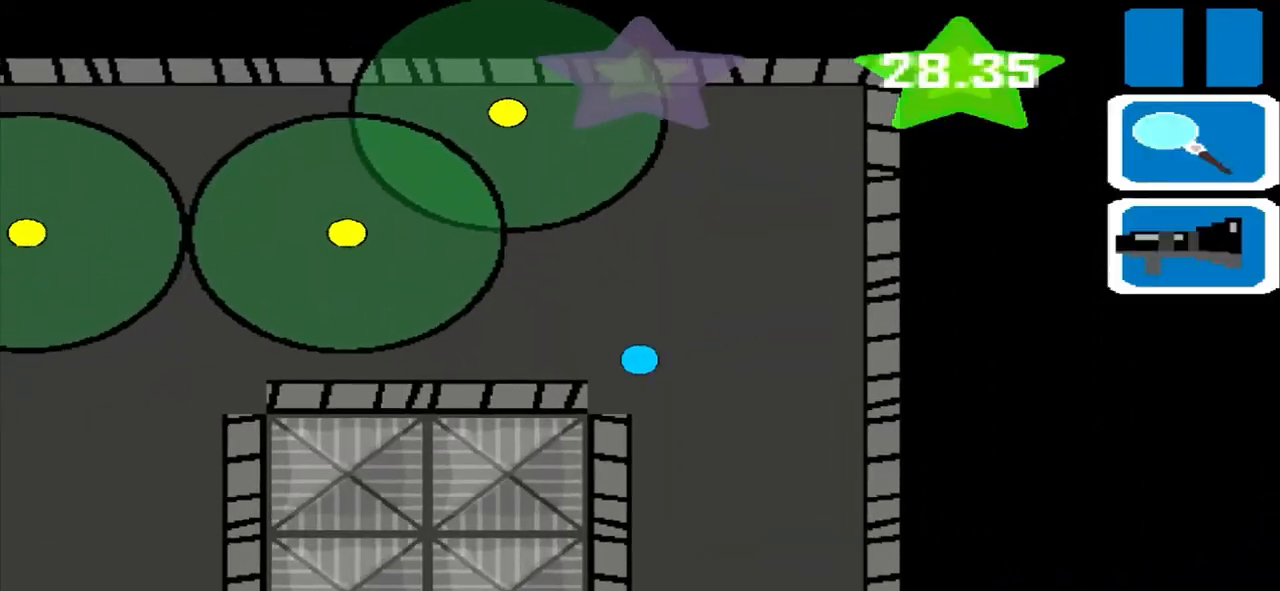
{"buttons": [], "left_stick": "left", "events": []}
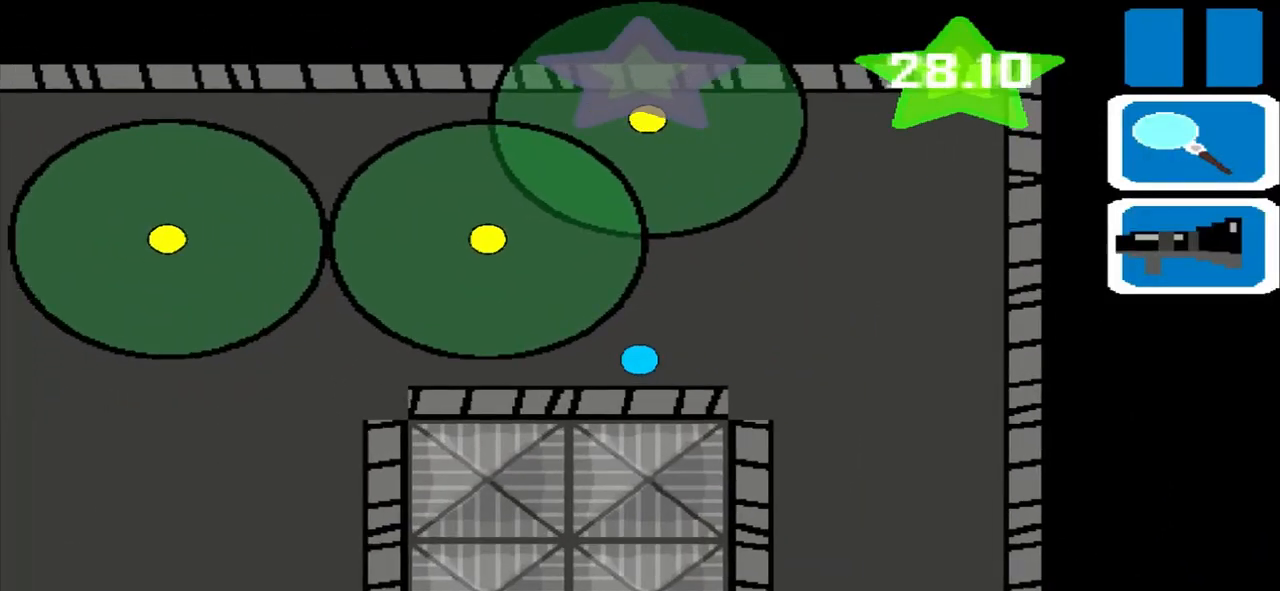
{"buttons": [], "left_stick": "left", "events": []}
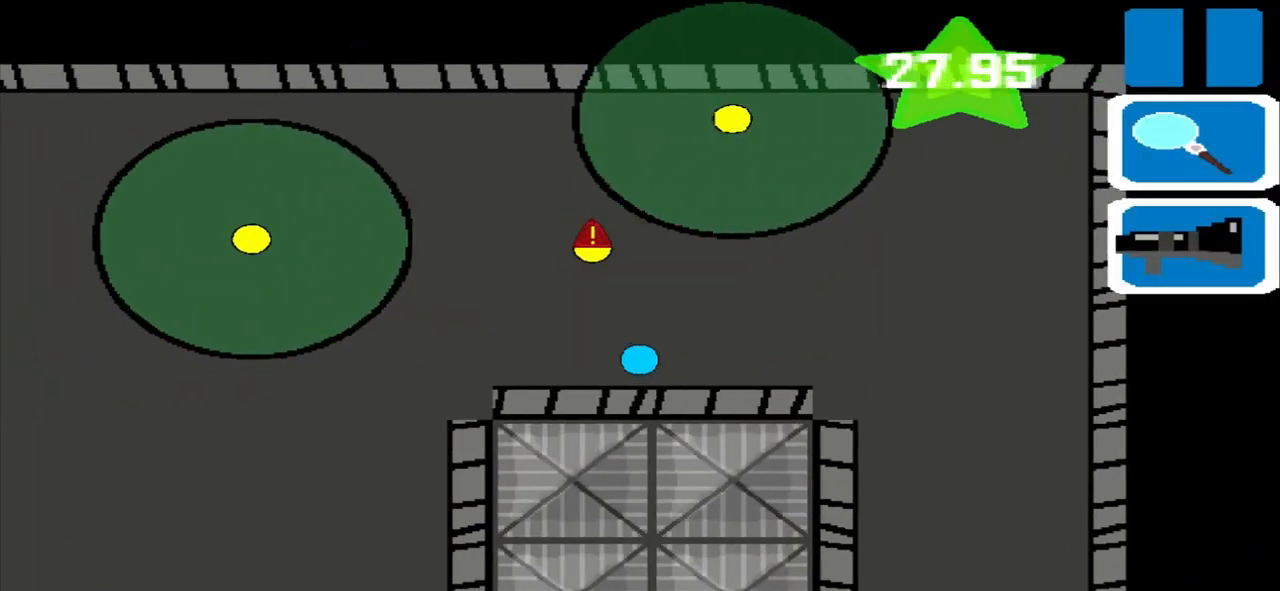
{"buttons": [], "left_stick": "left", "events": []}
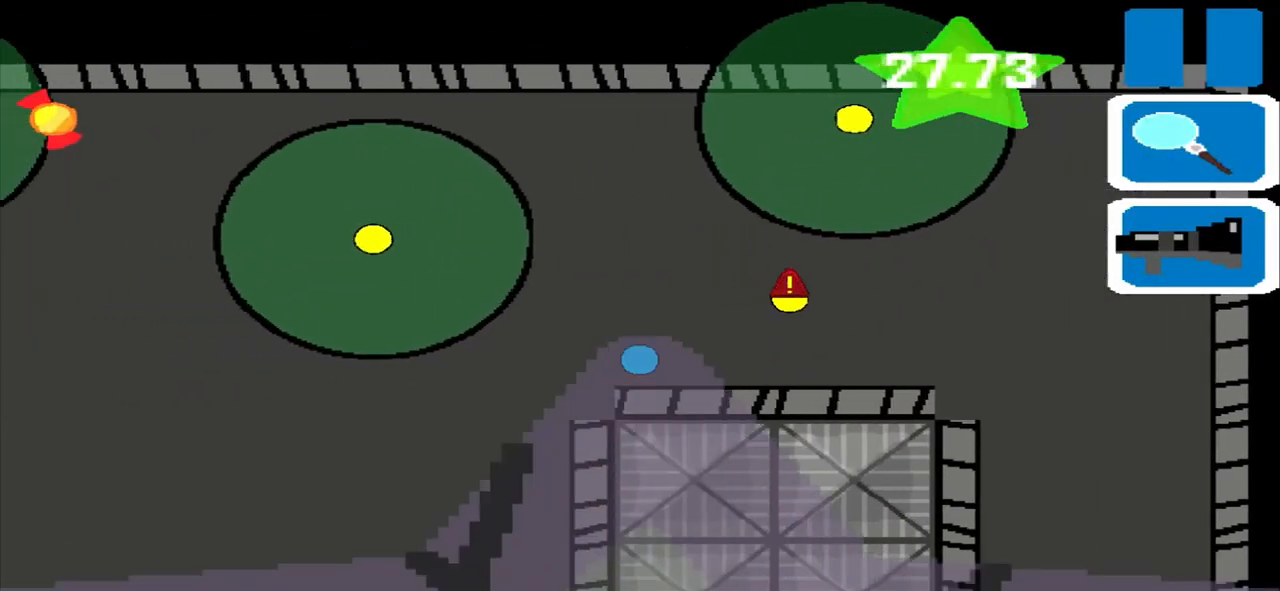
{"buttons": [], "left_stick": "left", "events": []}
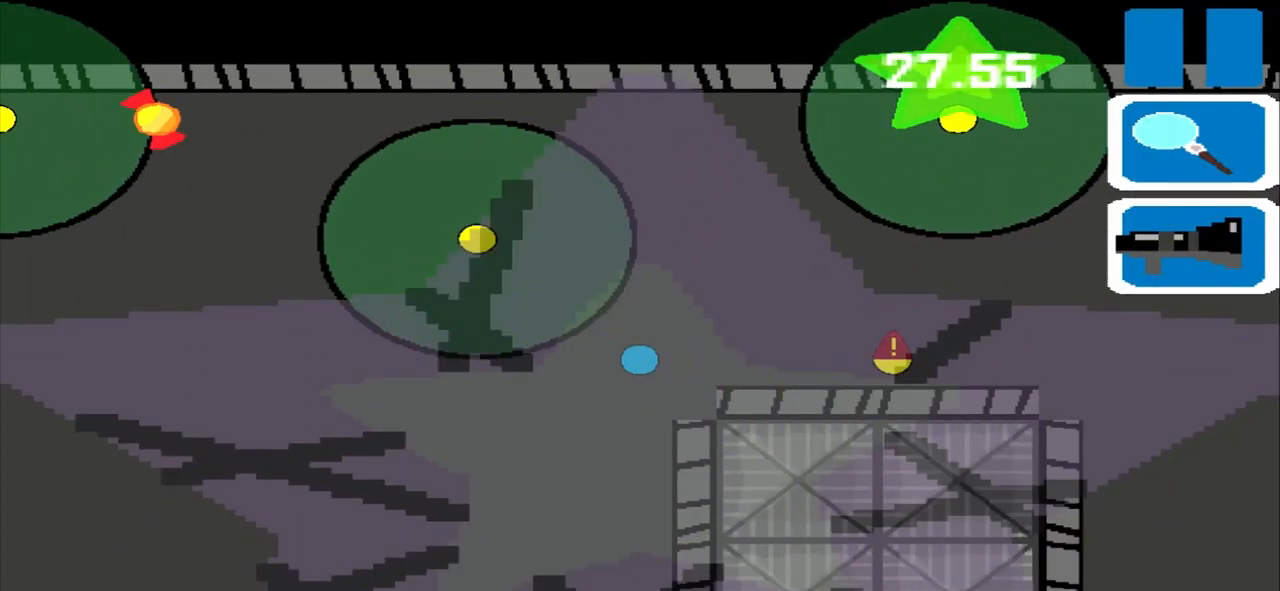
{"buttons": [], "left_stick": "center", "events": [[125, "left_stick", "center"]]}
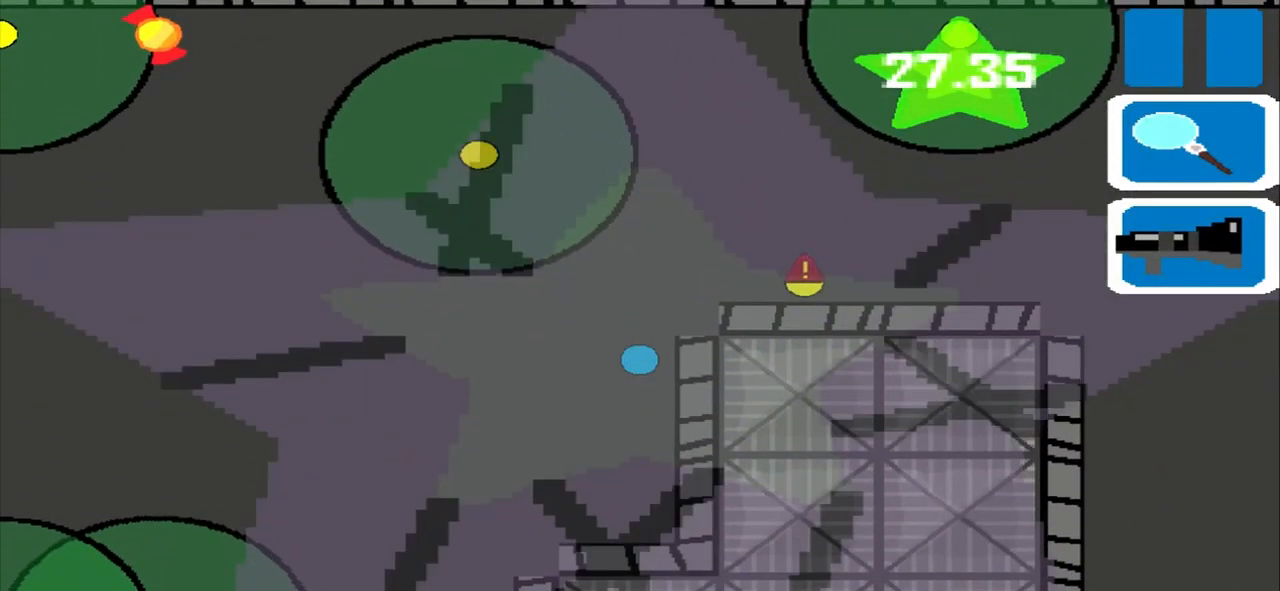
{"buttons": [], "left_stick": "center", "events": []}
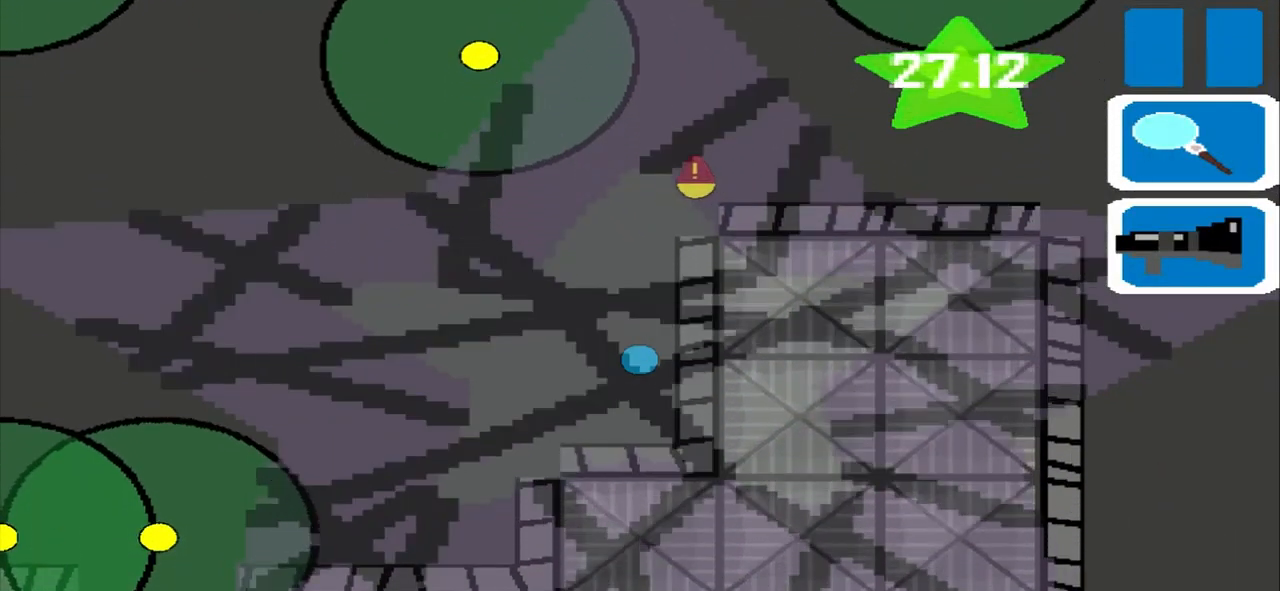
{"buttons": [], "left_stick": "left", "events": [[83, "left_stick", "down"], [167, "left_stick", "center"], [458, "left_stick", "left"]]}
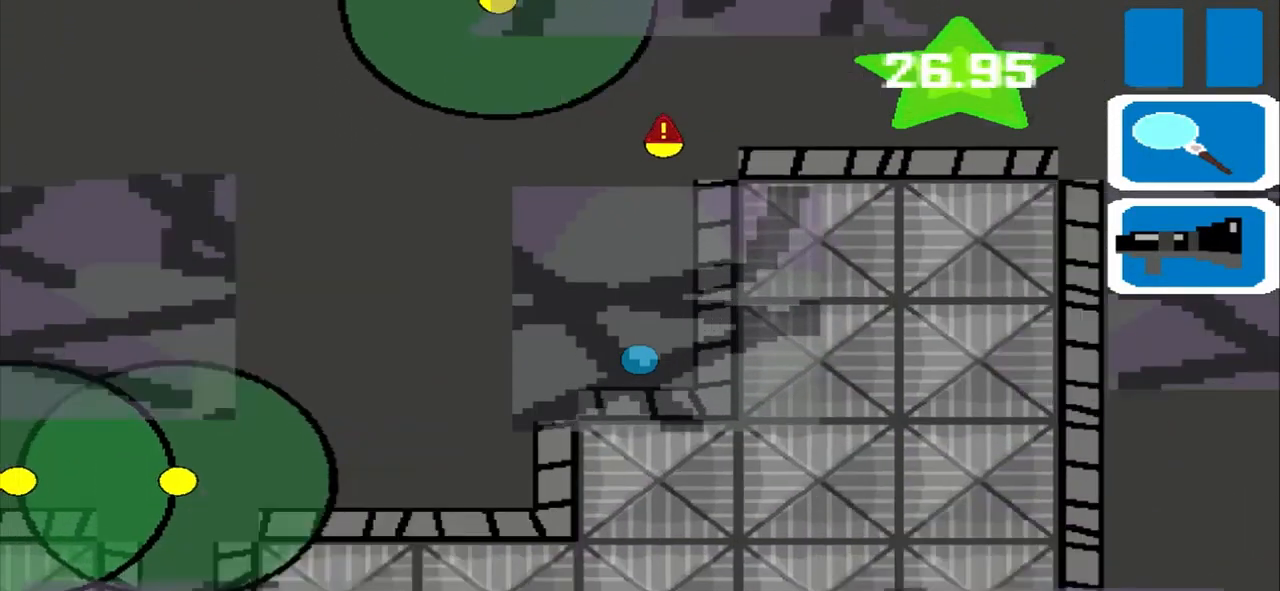
{"buttons": [], "left_stick": "left", "events": []}
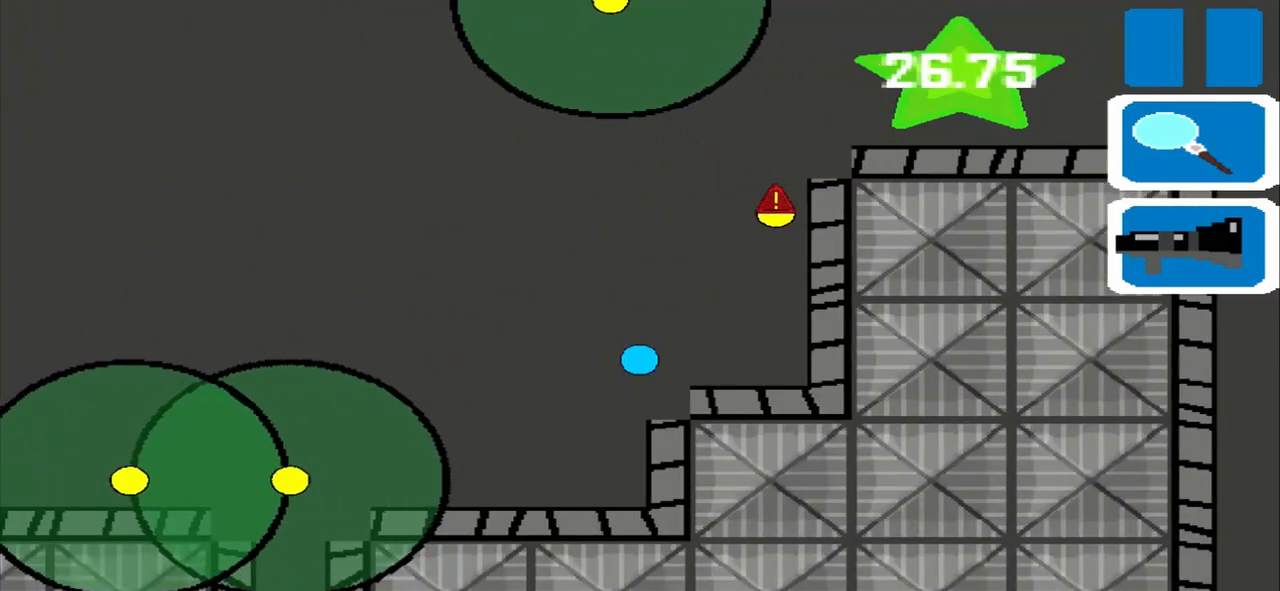
{"buttons": [], "left_stick": "left", "events": []}
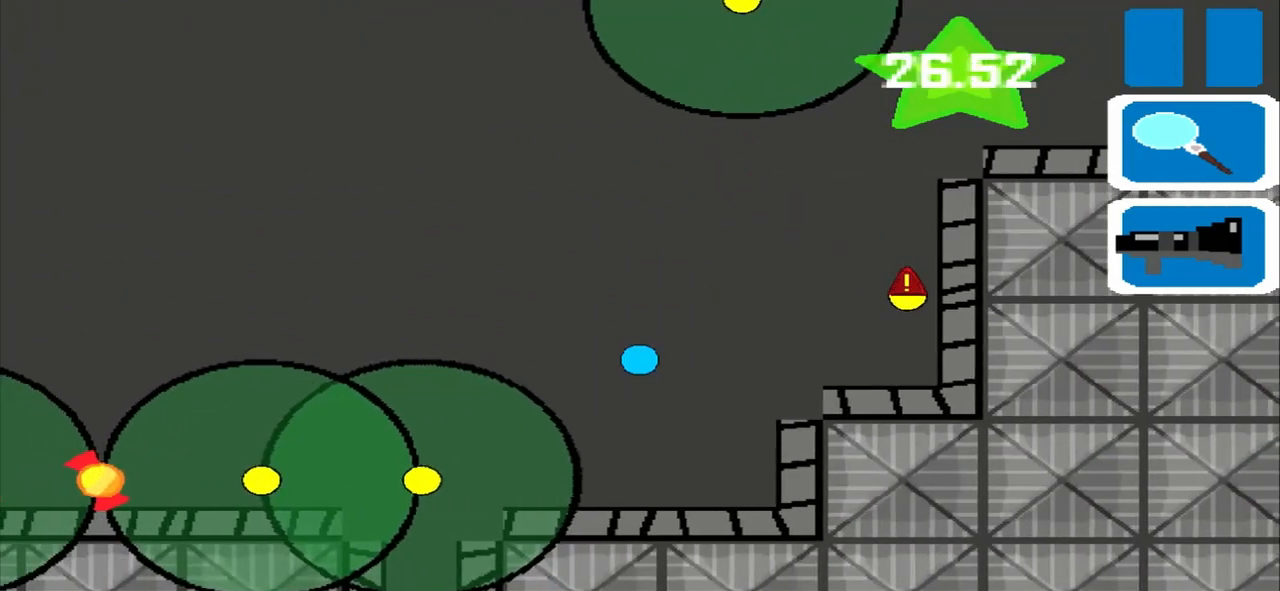
{"buttons": [], "left_stick": "left", "events": []}
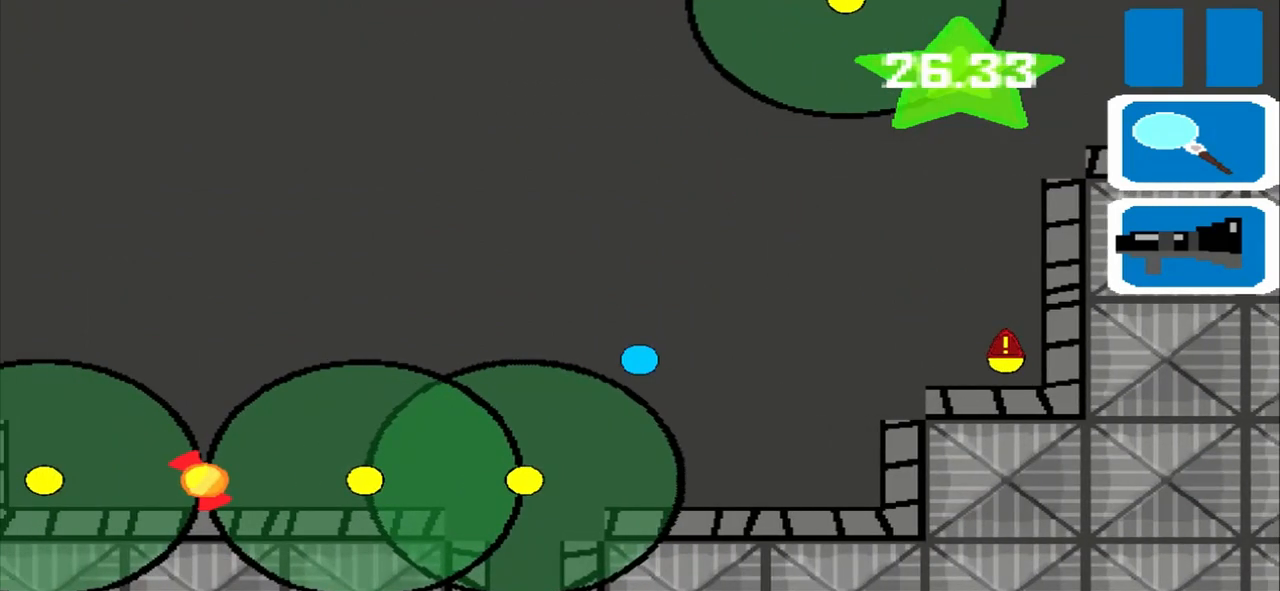
{"buttons": [], "left_stick": "left", "events": []}
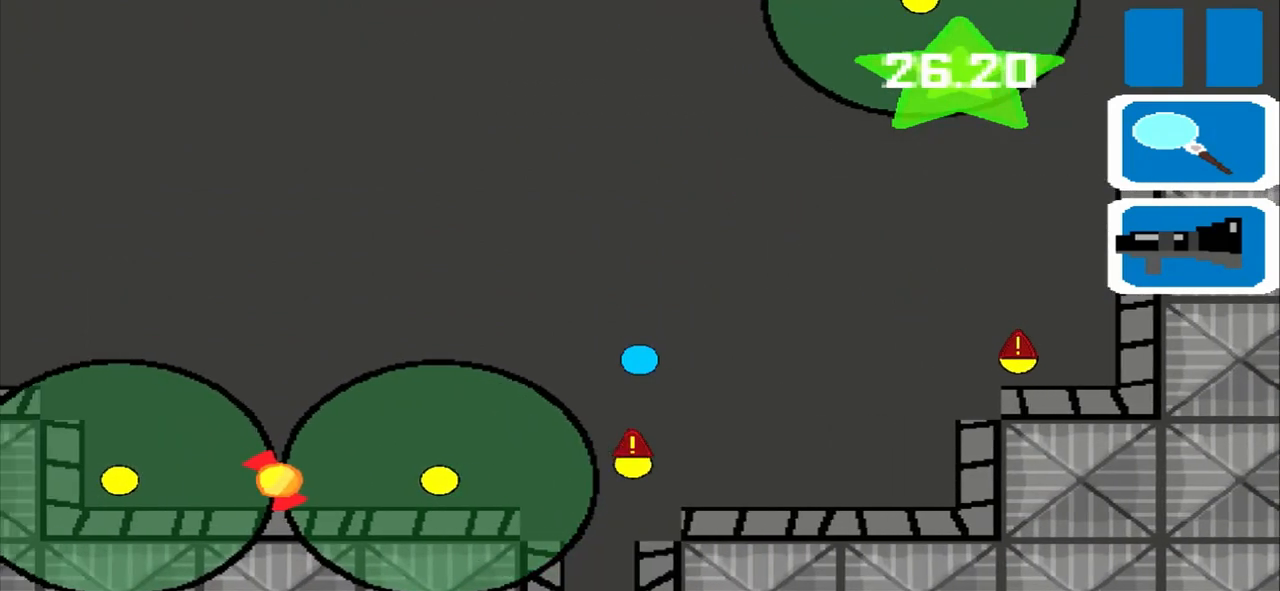
{"buttons": [], "left_stick": "left", "events": []}
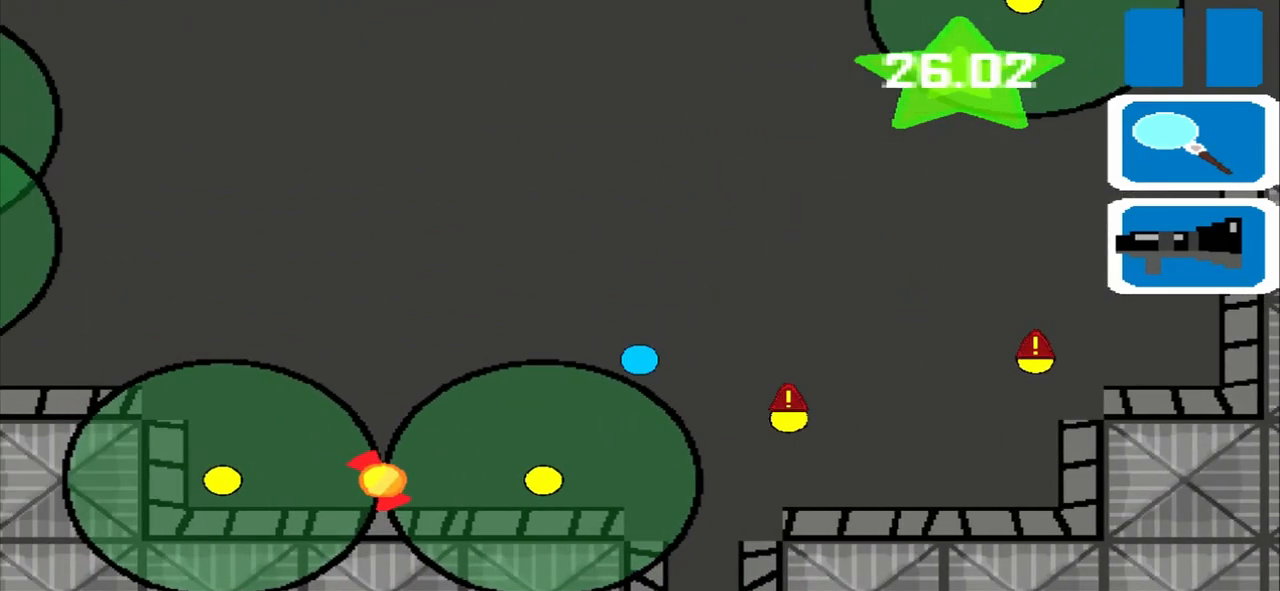
{"buttons": [], "left_stick": "left", "events": []}
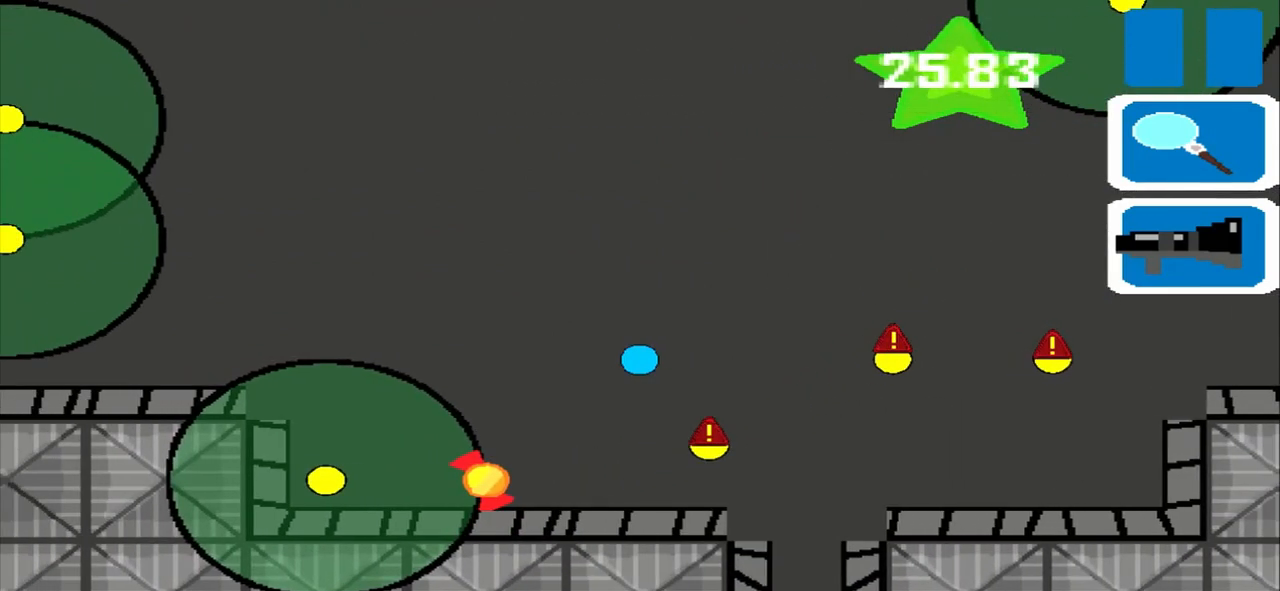
{"buttons": [], "left_stick": "left", "events": []}